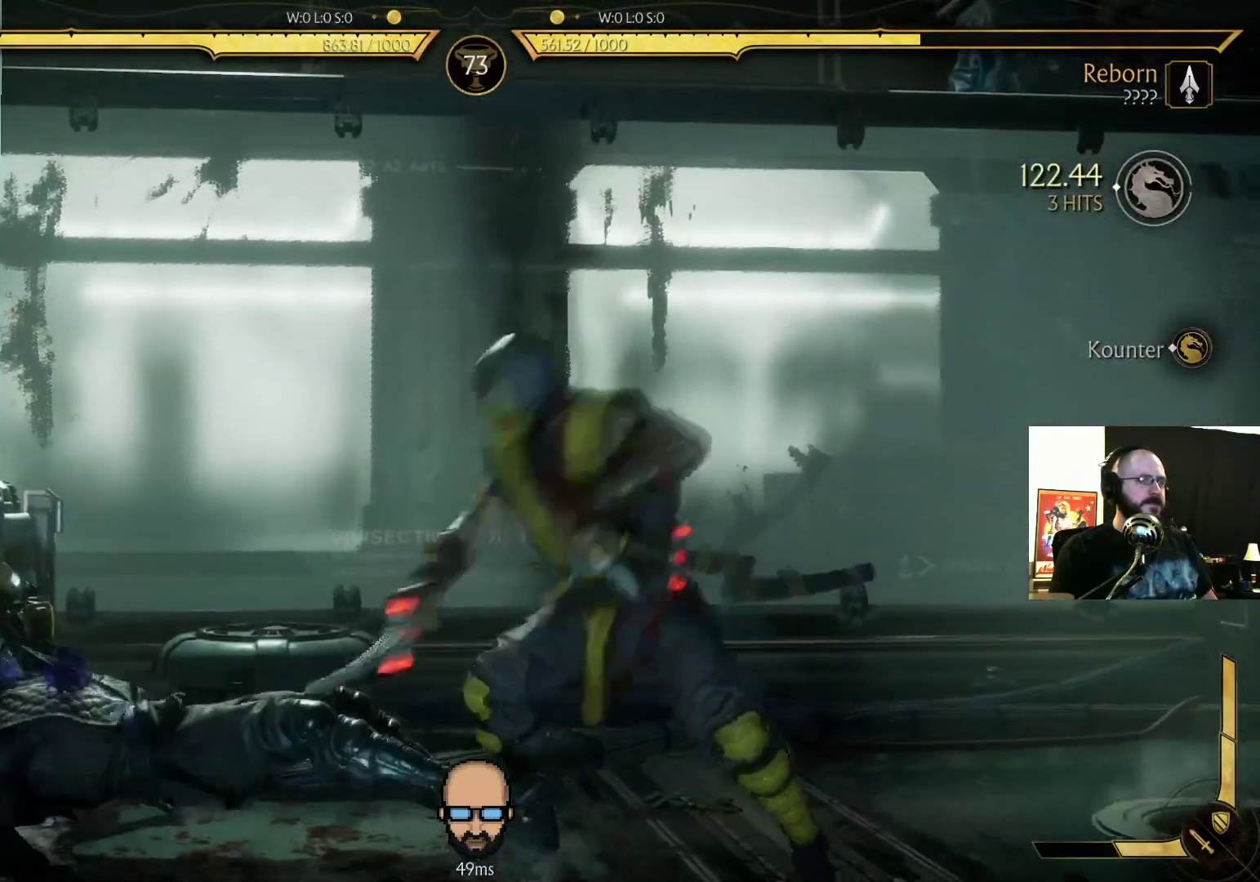
Gameplay with a controller (PlayStation layout); each line is a JSON object with the inputs held at the frame after it. "events" lists button and stick changes between this image and that frame as [ms after this image, input, new state], when the widget could be followed in between. Not read: L3 R3 left_stick right_stick.
{"buttons": ["R2", "DPAD_DOWN", "DPAD_LEFT"], "events": []}
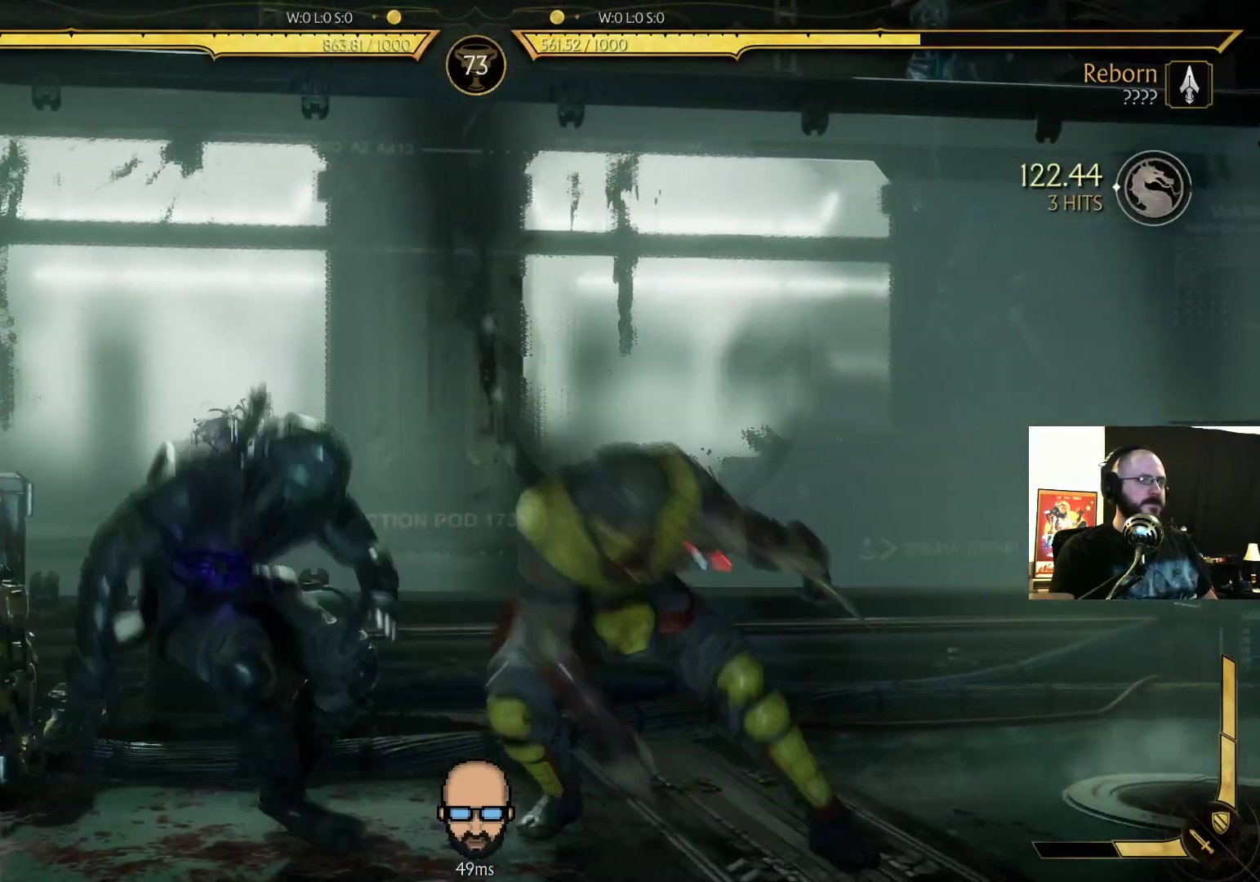
{"buttons": ["CIRCLE", "DPAD_DOWN", "DPAD_LEFT"], "events": [[367, "R2", "up"], [433, "CIRCLE", "down"]]}
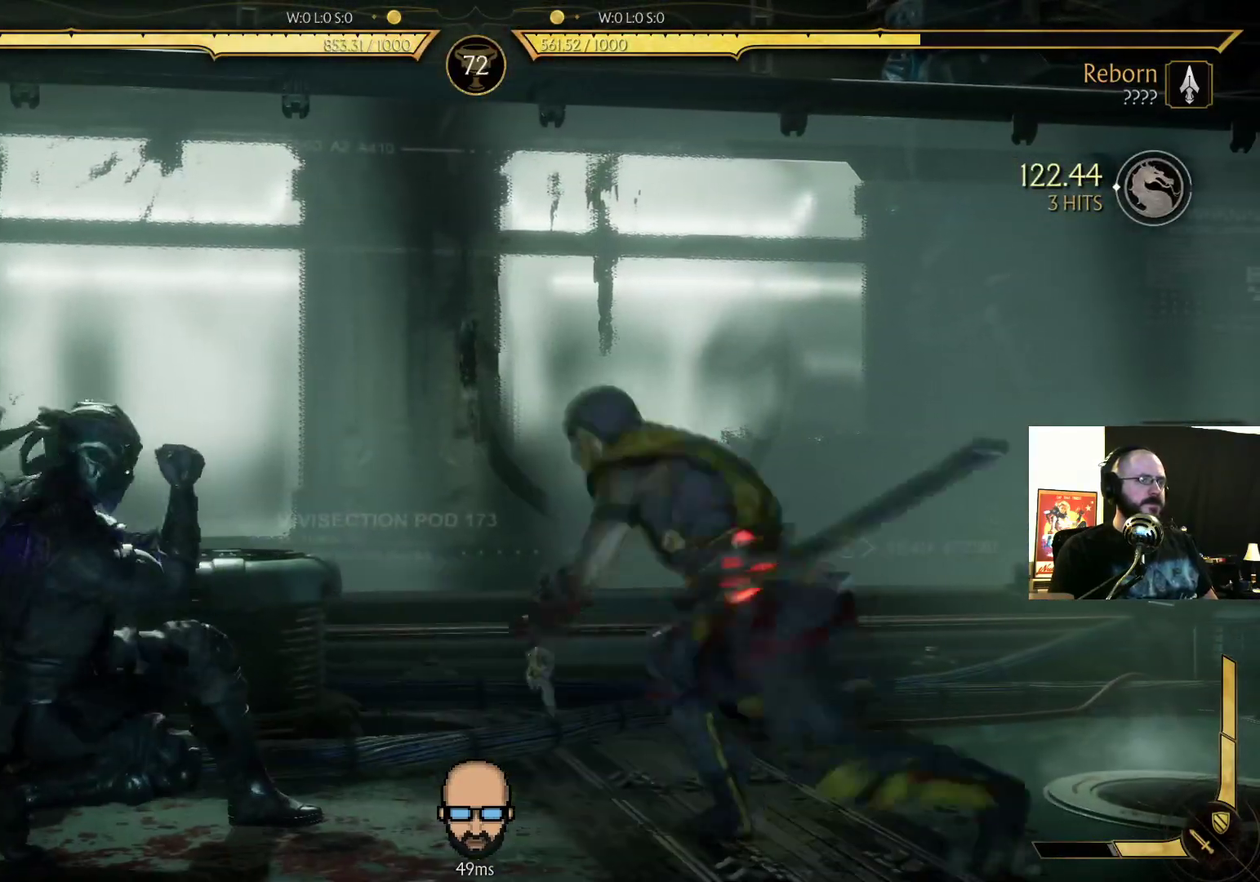
{"buttons": ["CIRCLE", "DPAD_DOWN", "DPAD_LEFT"], "events": [[33, "CIRCLE", "up"], [100, "CIRCLE", "down"], [300, "CIRCLE", "up"], [367, "CIRCLE", "down"]]}
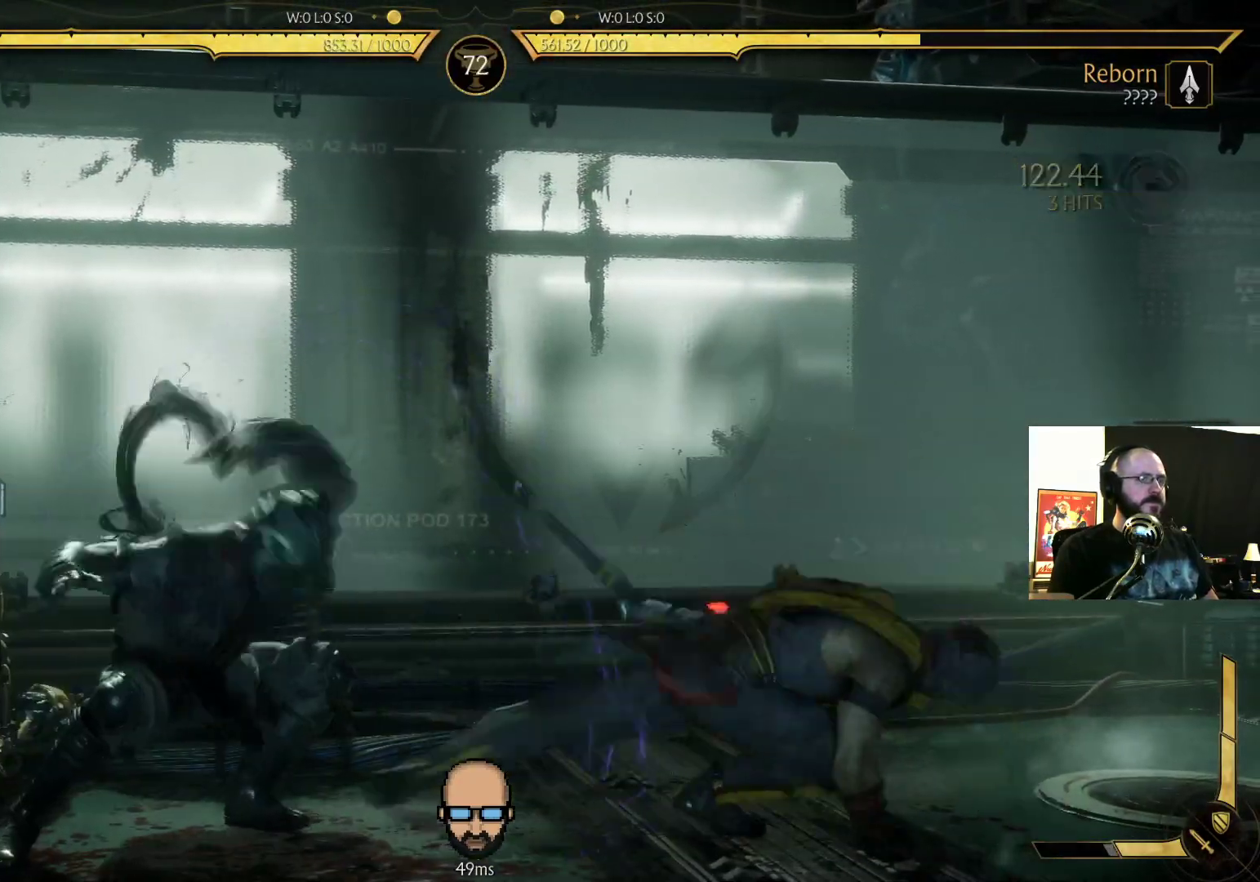
{"buttons": ["R2", "DPAD_DOWN", "DPAD_LEFT"], "events": [[100, "CIRCLE", "up"], [167, "R2", "down"]]}
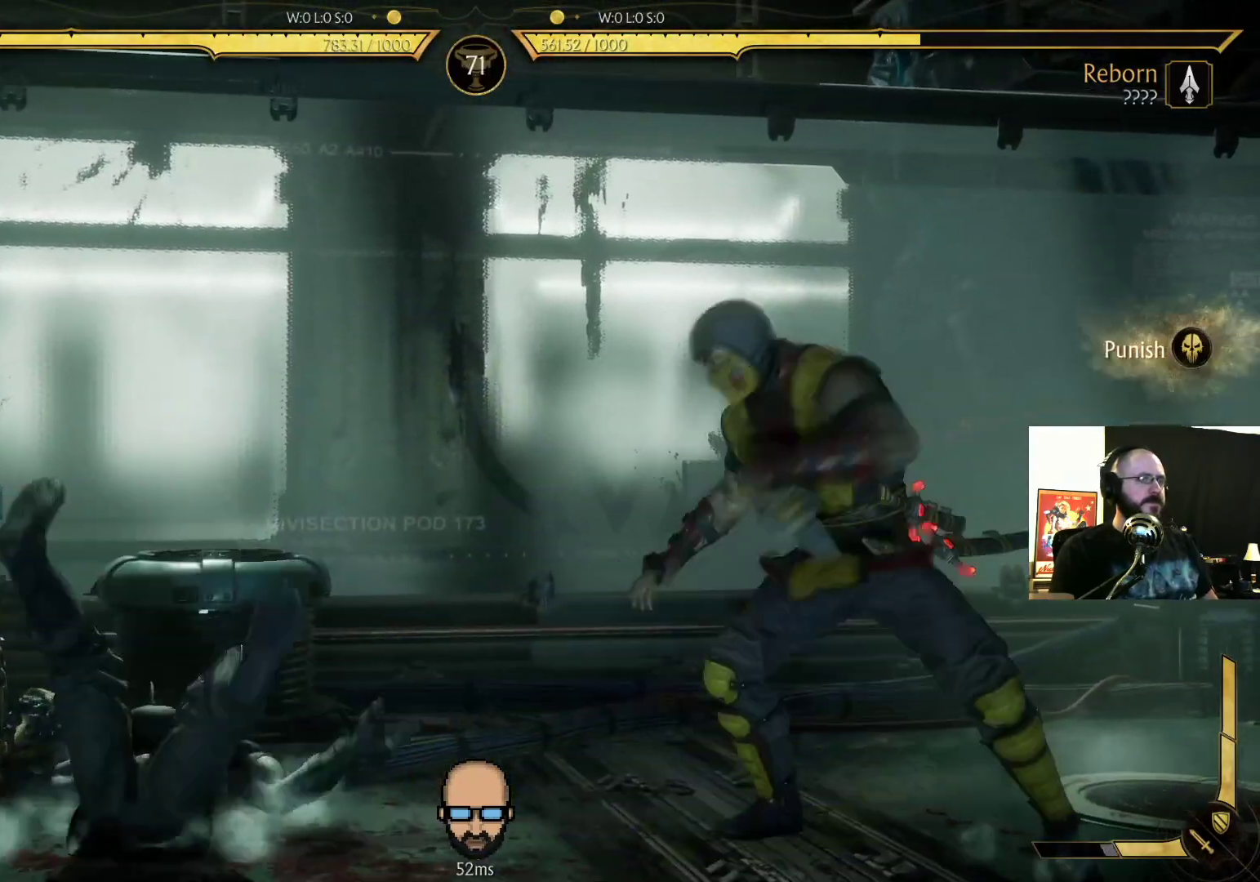
{"buttons": ["R2", "DPAD_DOWN", "DPAD_LEFT"], "events": []}
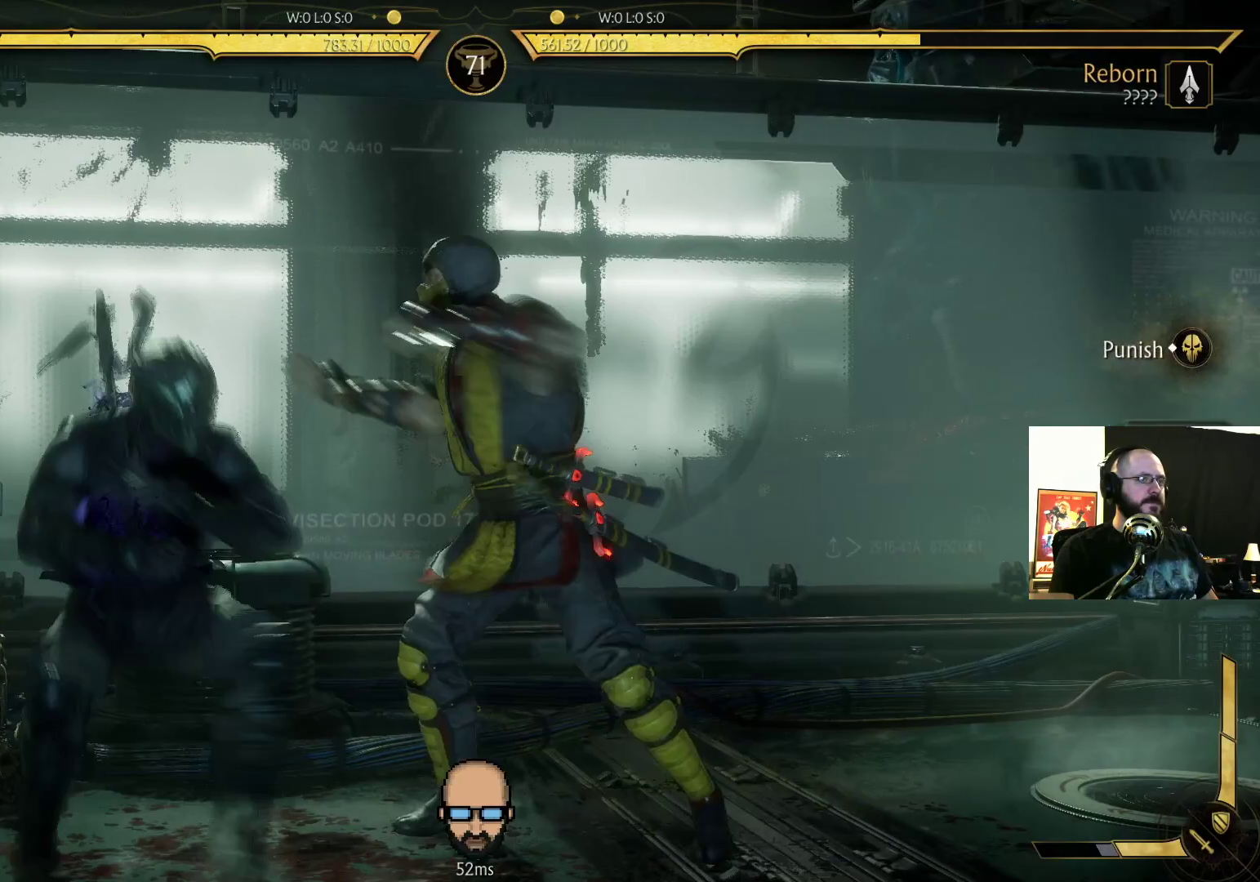
{"buttons": ["DPAD_DOWN", "DPAD_LEFT"], "events": [[100, "R2", "up"], [167, "SQUARE", "down"], [333, "SQUARE", "up"], [367, "SQUARE", "down"], [467, "SQUARE", "up"]]}
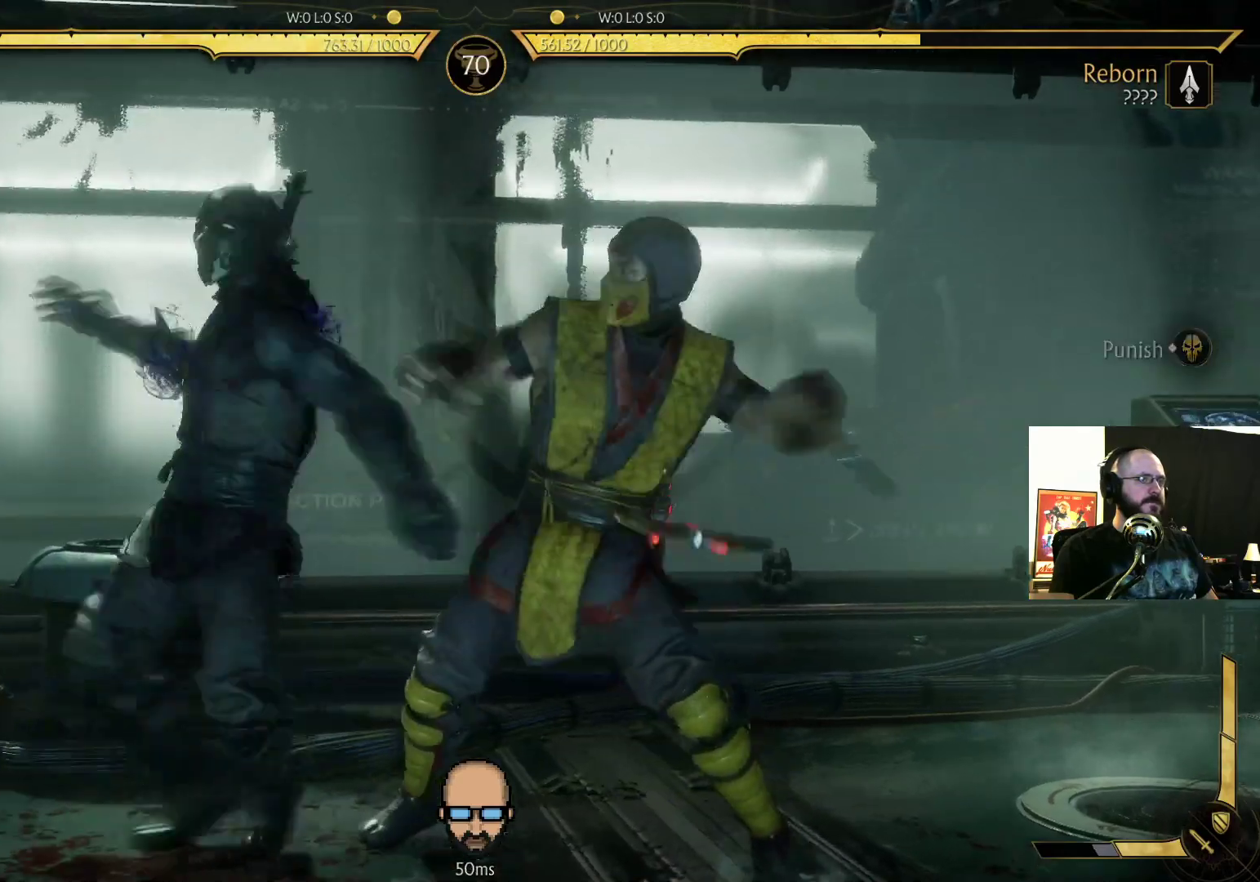
{"buttons": [], "events": [[33, "SQUARE", "down"], [133, "SQUARE", "up"], [267, "DPAD_DOWN", "up"], [267, "DPAD_LEFT", "up"]]}
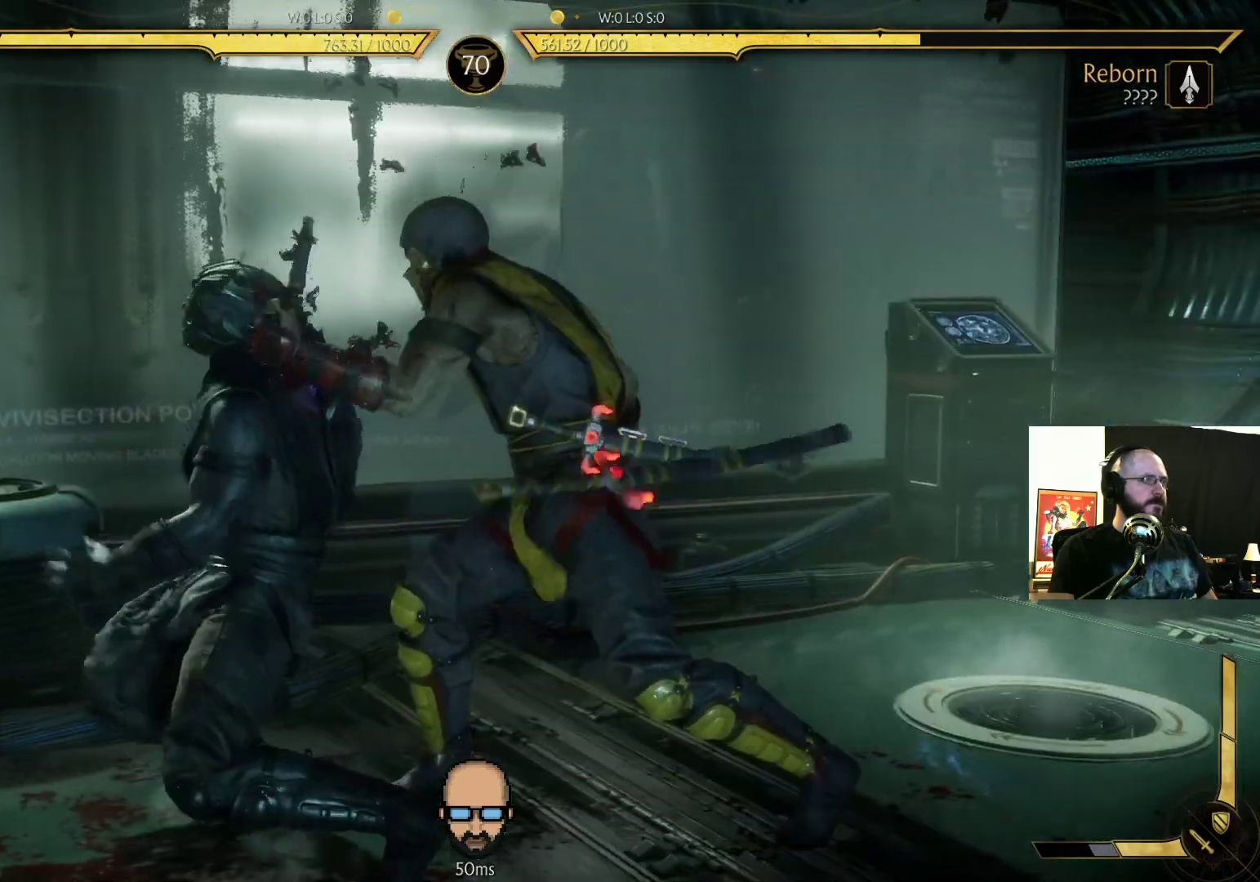
{"buttons": ["R2", "DPAD_DOWN", "DPAD_LEFT"], "events": [[33, "R2", "down"], [167, "DPAD_LEFT", "down"], [200, "DPAD_DOWN", "down"]]}
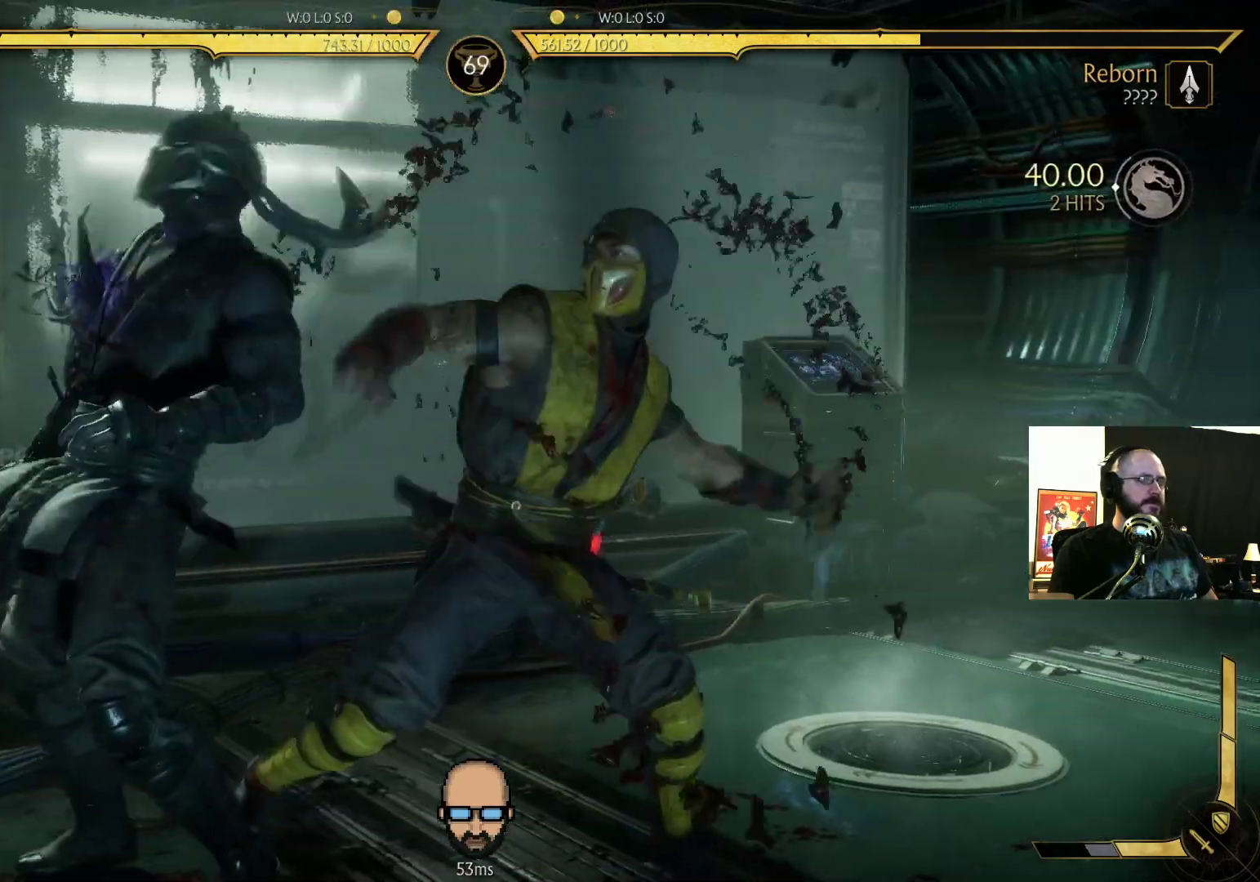
{"buttons": ["DPAD_DOWN", "DPAD_LEFT"], "events": [[367, "R2", "up"]]}
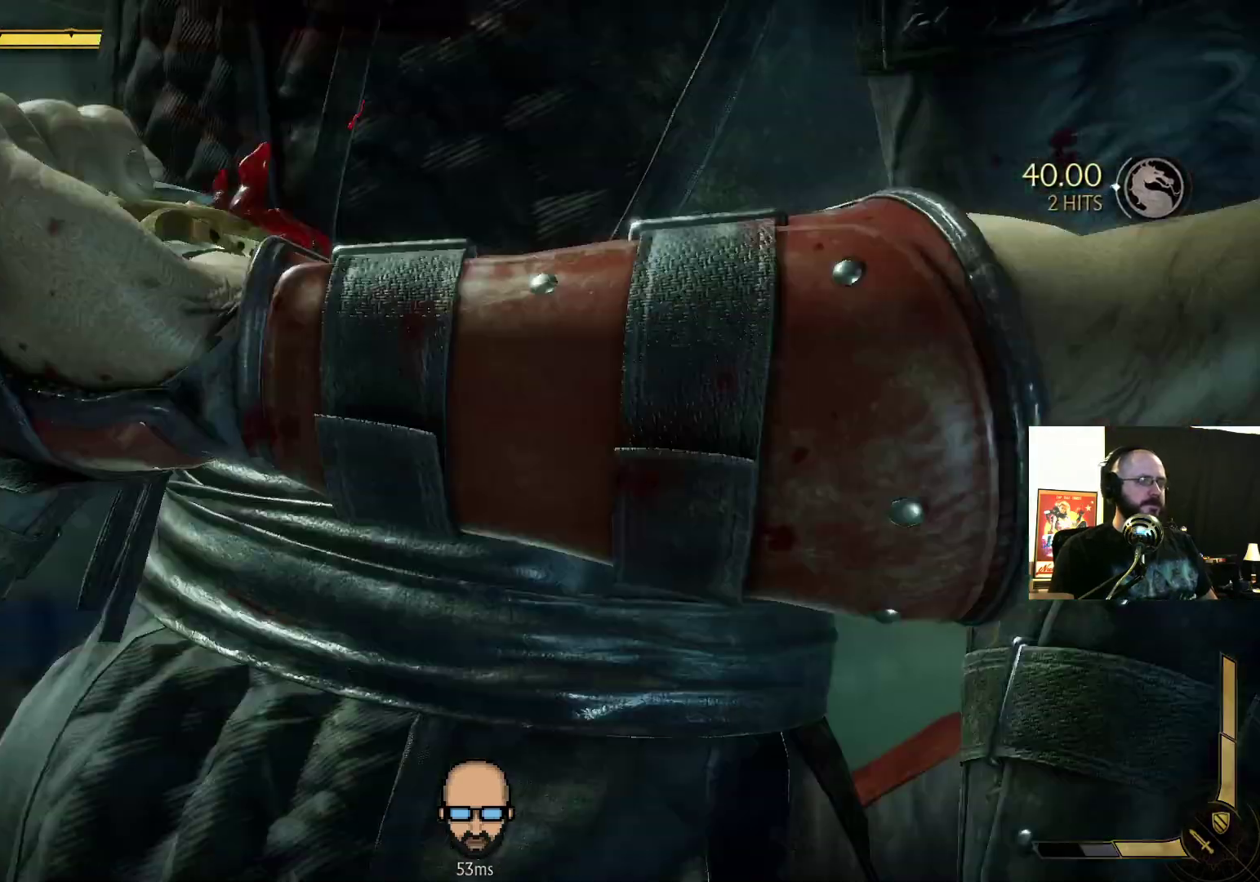
{"buttons": ["DPAD_DOWN", "DPAD_LEFT"], "events": []}
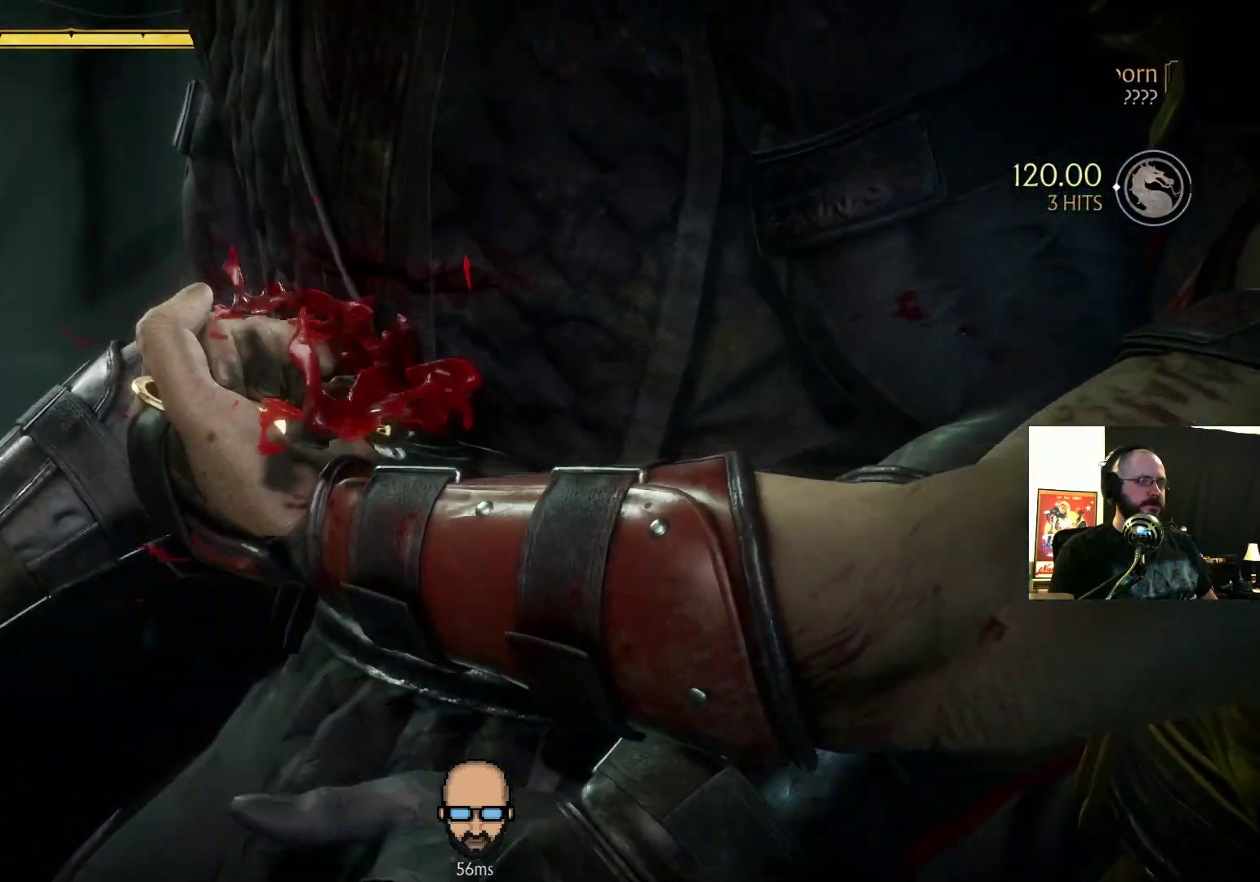
{"buttons": ["DPAD_DOWN", "DPAD_LEFT"], "events": []}
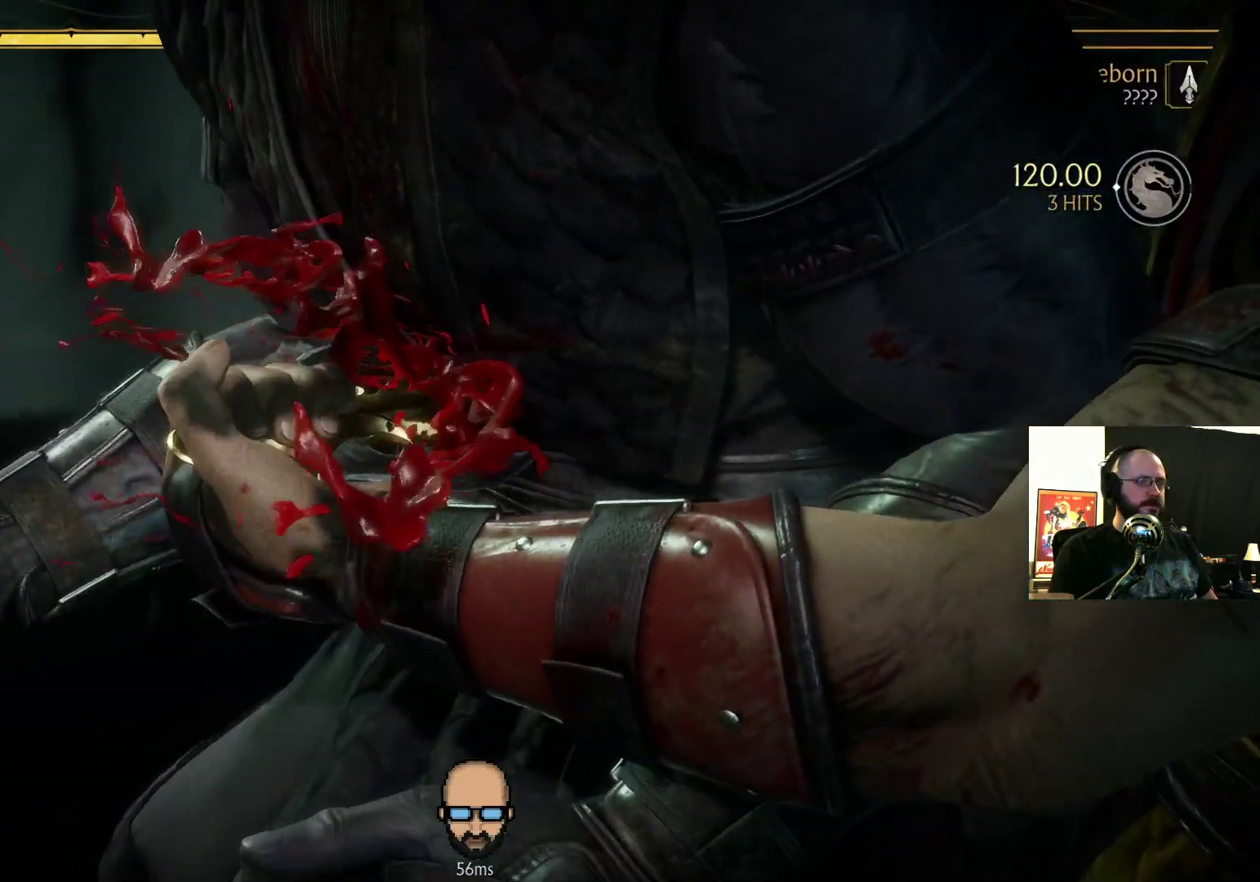
{"buttons": ["DPAD_DOWN", "DPAD_LEFT"], "events": []}
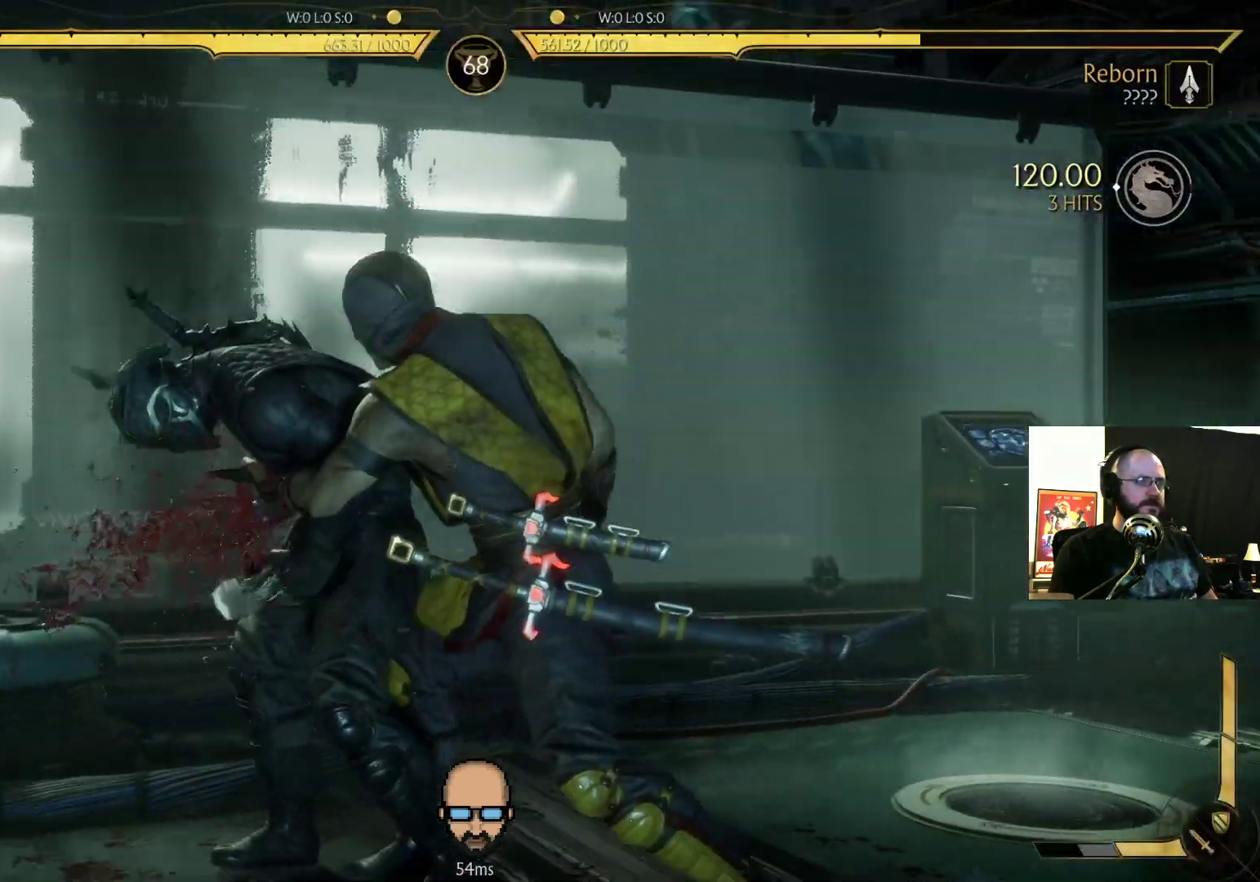
{"buttons": ["DPAD_DOWN", "DPAD_LEFT"], "events": []}
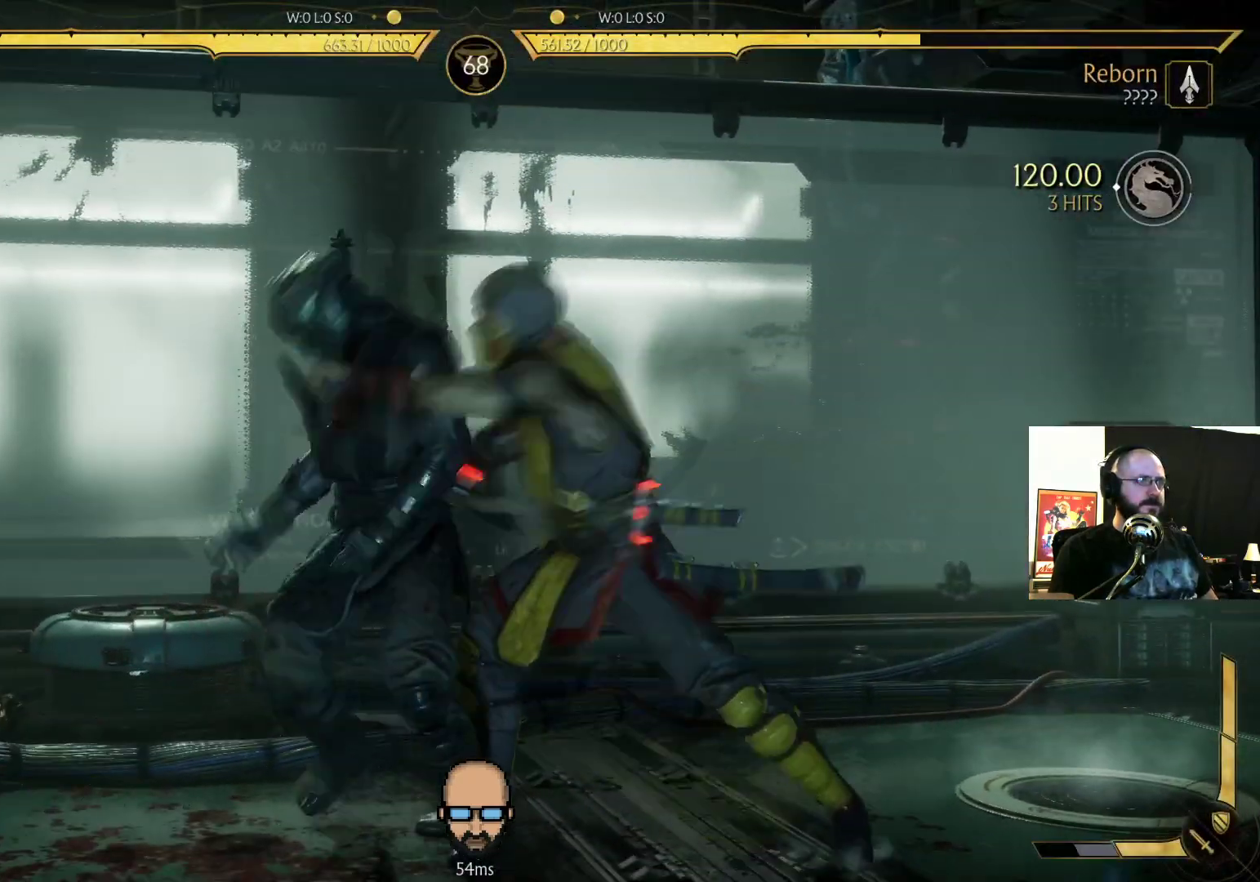
{"buttons": ["L2", "DPAD_DOWN", "DPAD_LEFT"], "events": [[233, "L2", "down"]]}
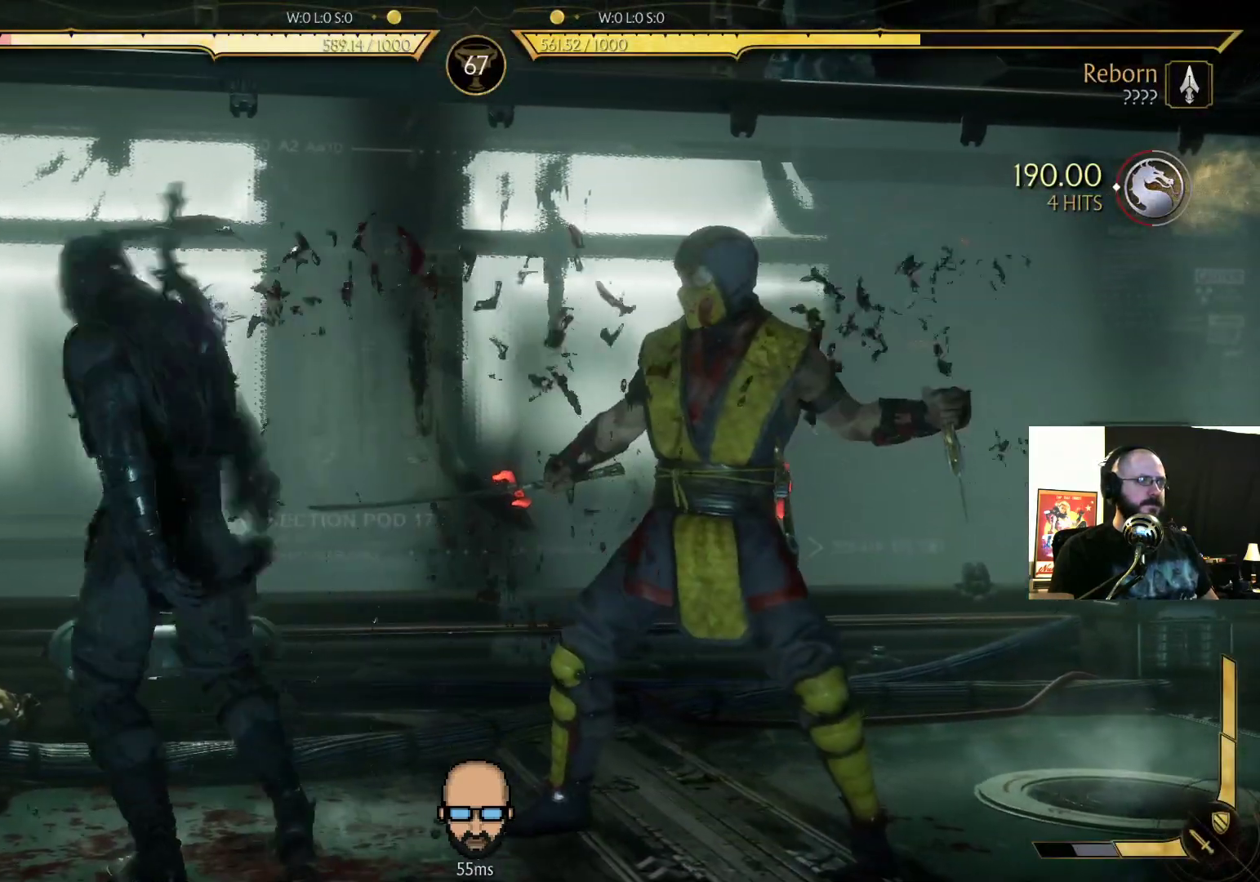
{"buttons": ["L2", "DPAD_DOWN", "DPAD_LEFT"], "events": []}
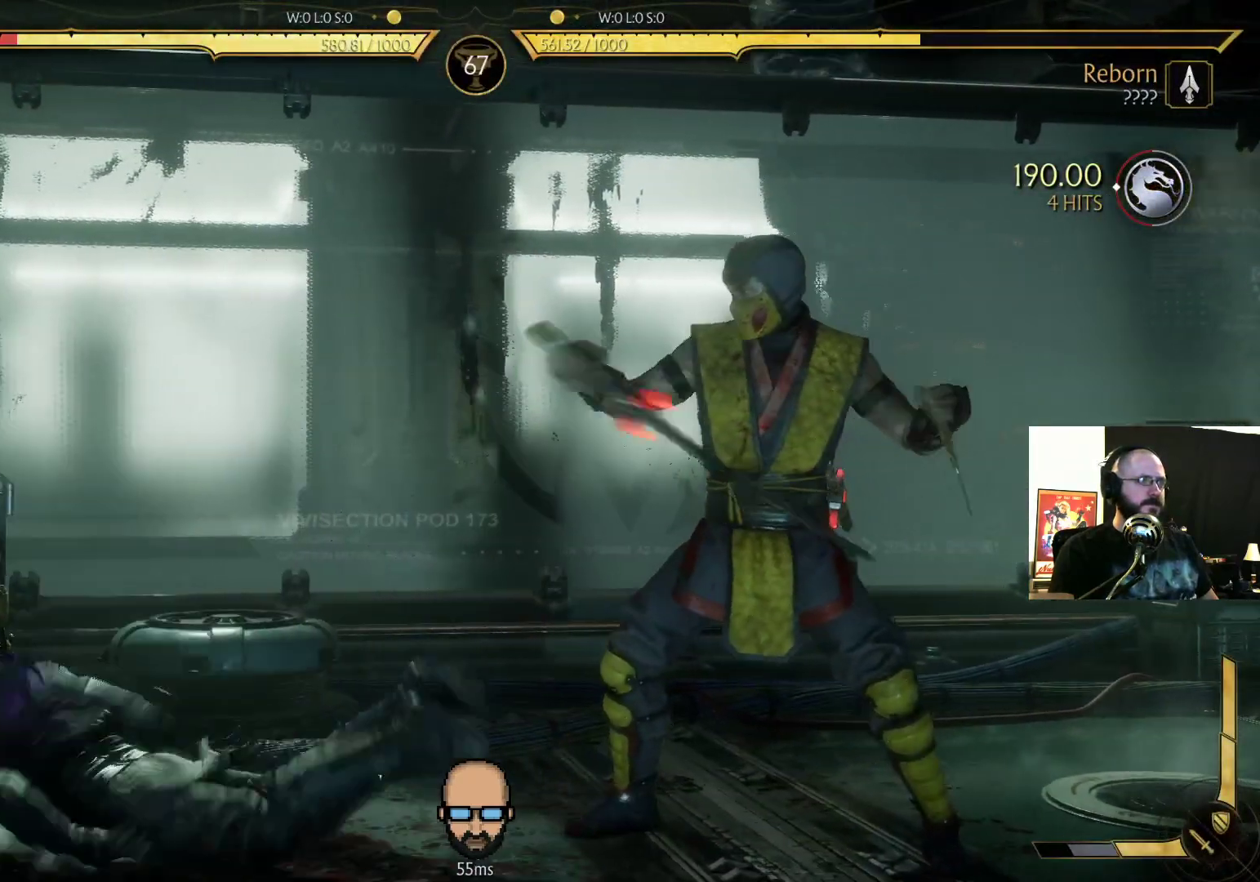
{"buttons": ["L2", "DPAD_DOWN", "DPAD_LEFT"], "events": []}
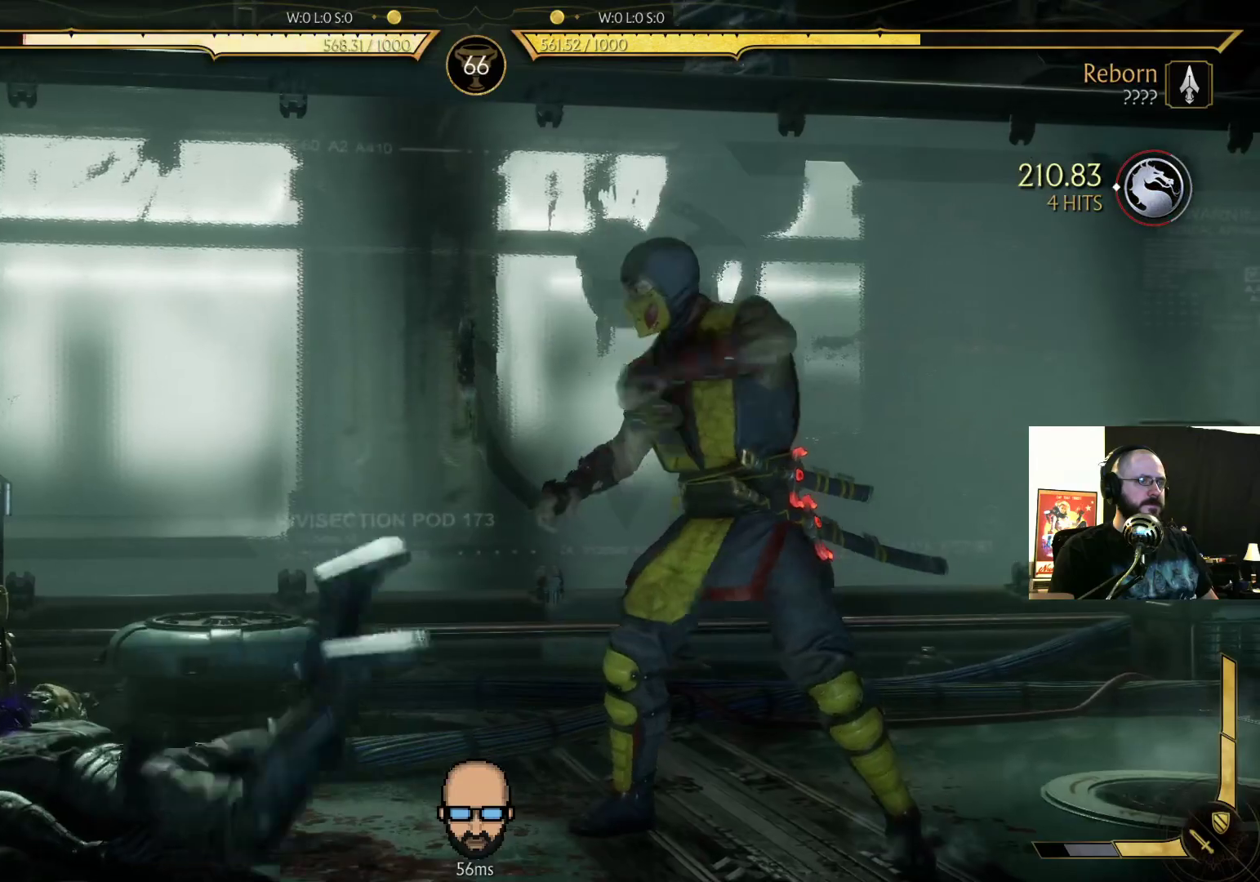
{"buttons": ["L2", "DPAD_DOWN", "DPAD_LEFT"], "events": []}
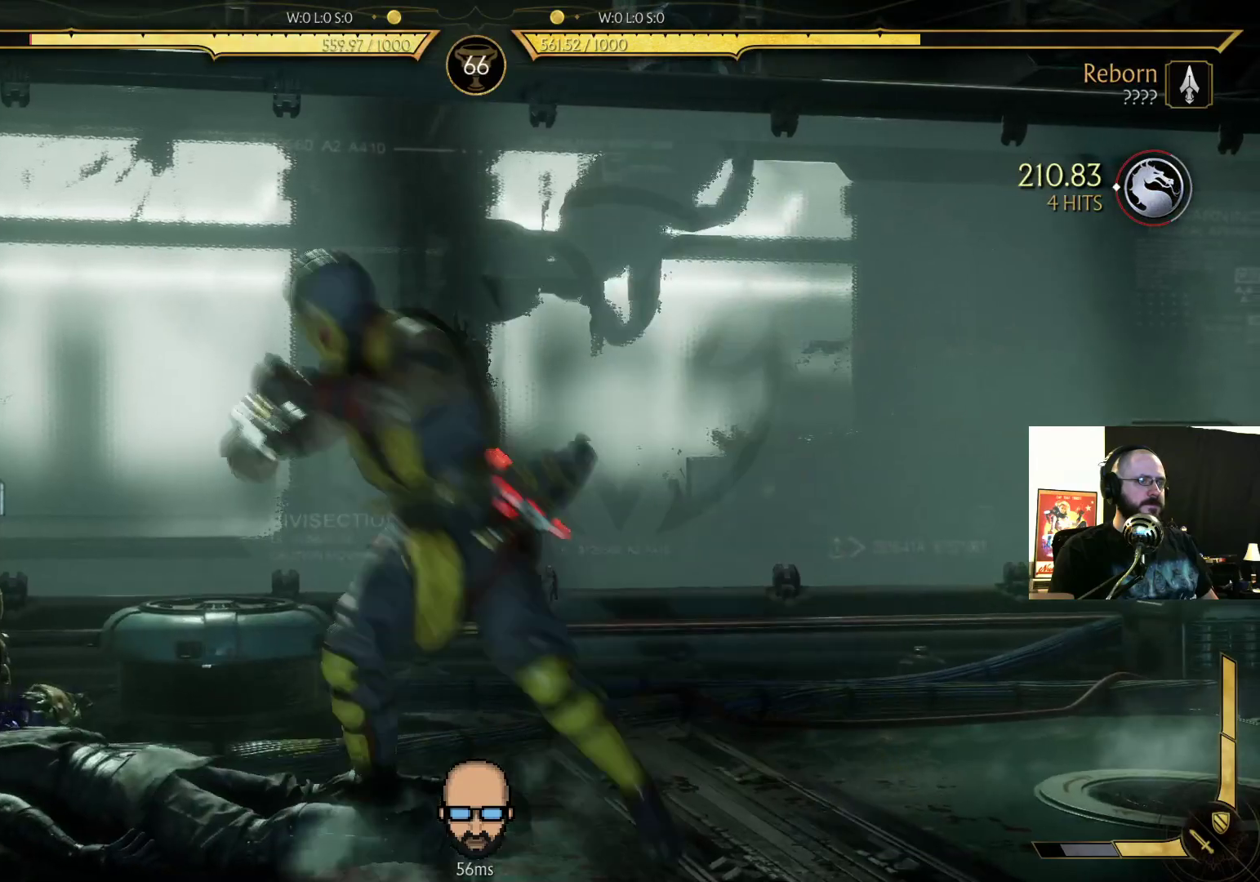
{"buttons": ["R2", "DPAD_DOWN", "DPAD_LEFT"], "events": [[133, "R2", "down"], [267, "L2", "up"]]}
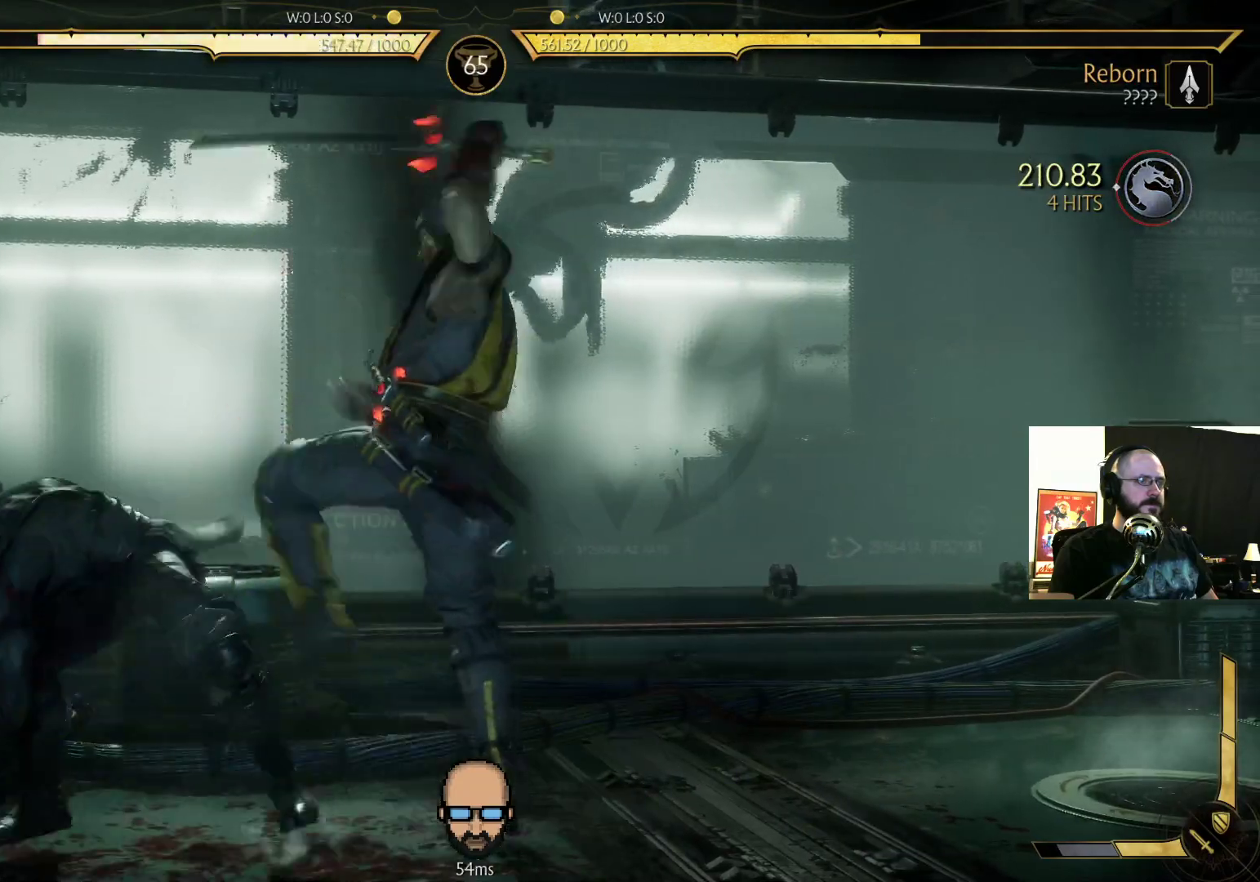
{"buttons": ["R2", "DPAD_DOWN", "DPAD_LEFT"], "events": []}
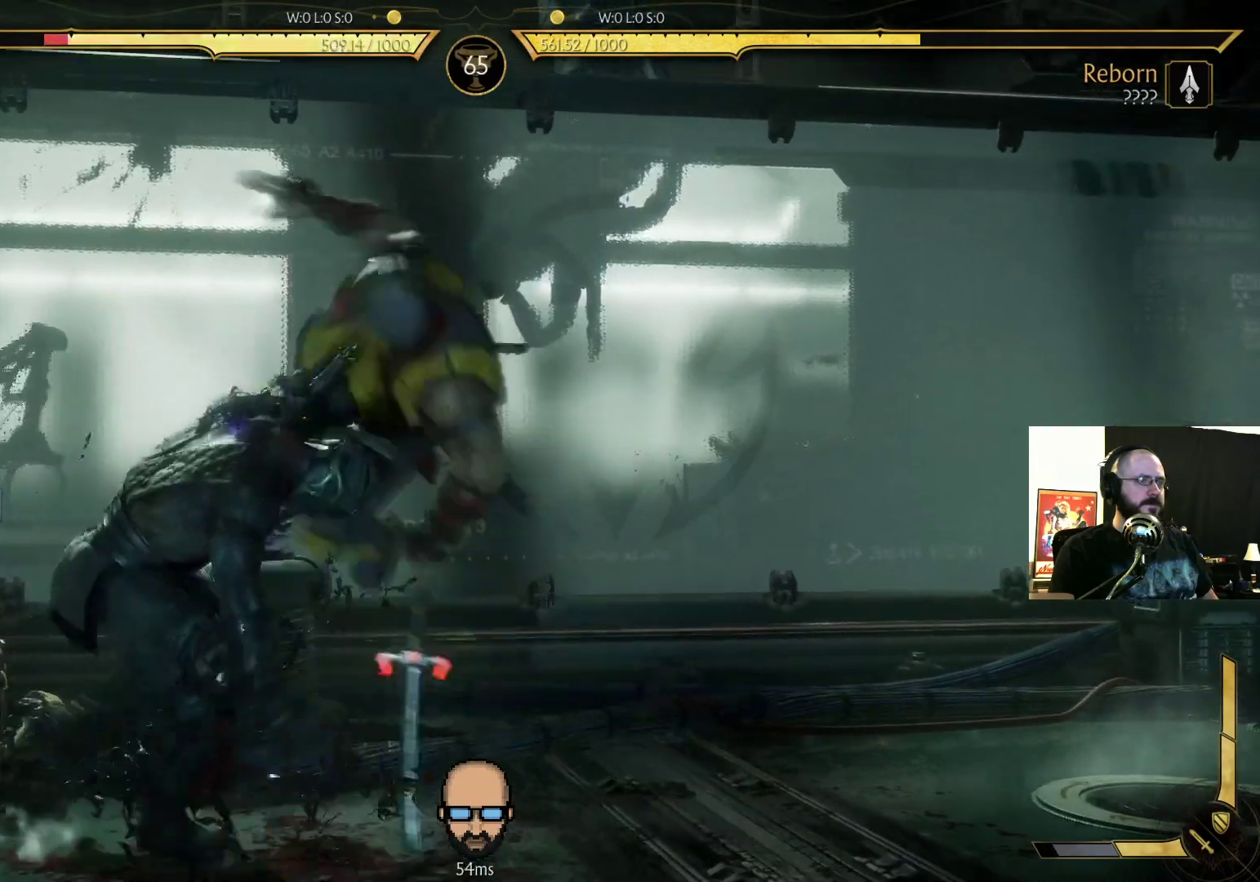
{"buttons": []}
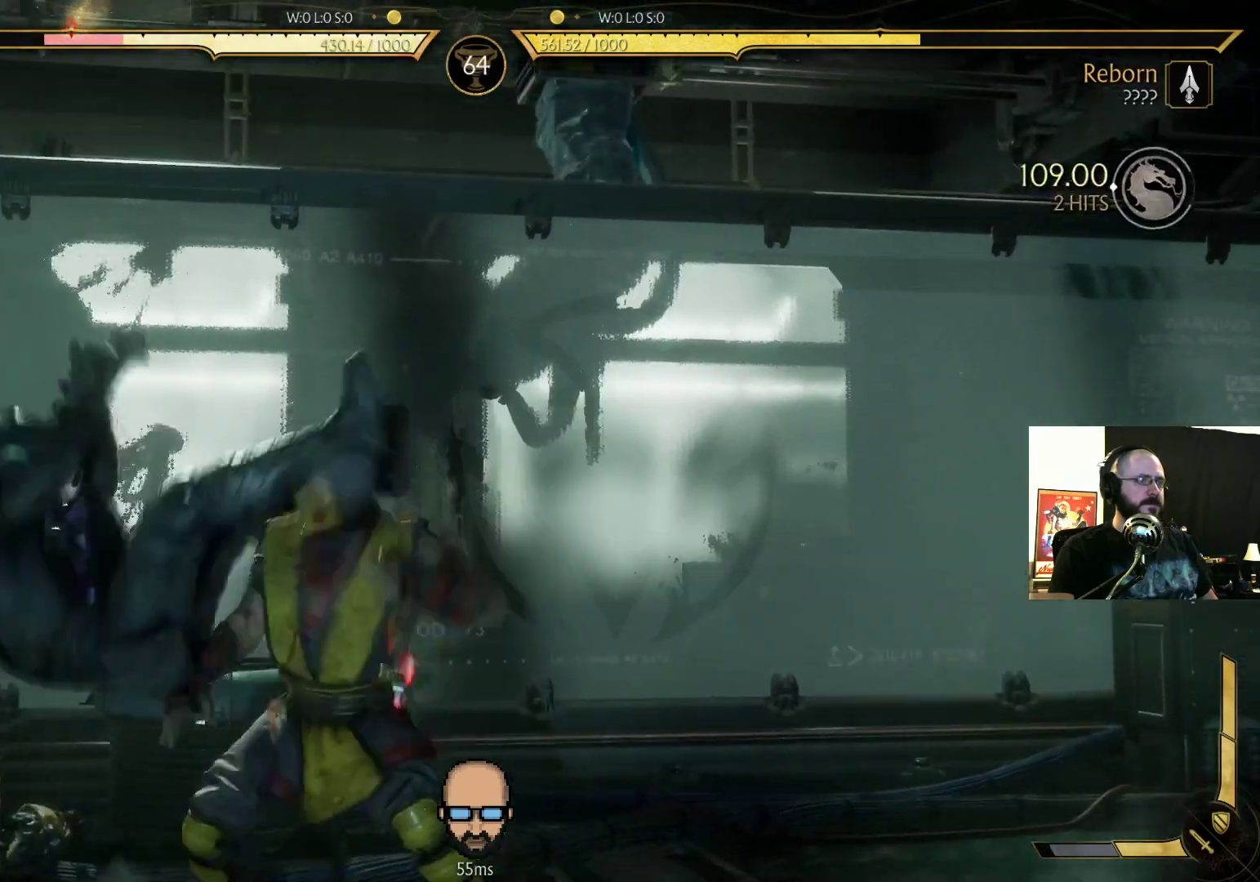
{"buttons": [], "events": [[367, "DPAD_UP", "down"], [400, "CROSS", "down"], [467, "CROSS", "up"], [467, "DPAD_UP", "up"]]}
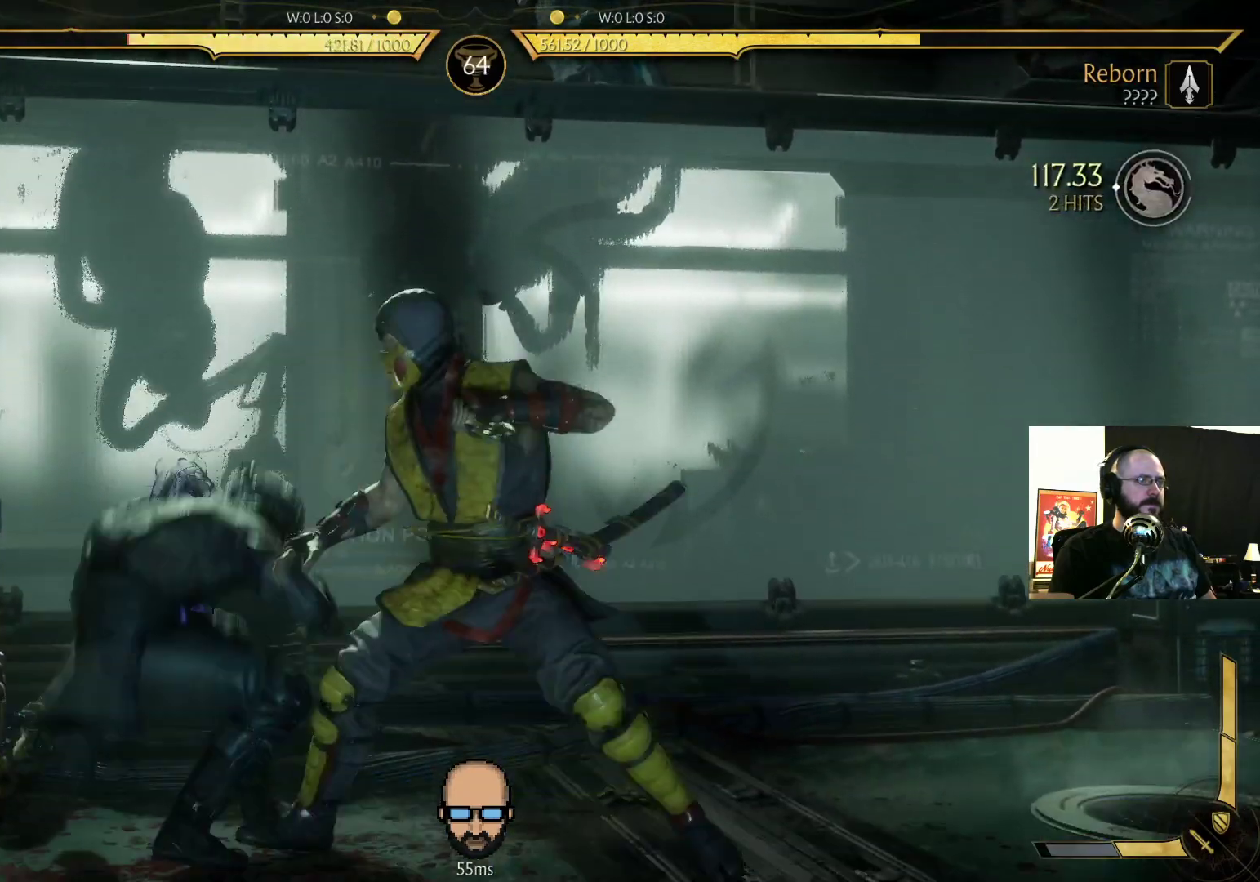
{"buttons": [], "events": [[33, "DPAD_UP", "down"], [67, "CROSS", "down"], [133, "CROSS", "up"], [167, "DPAD_UP", "up"], [200, "CROSS", "down"], [200, "DPAD_UP", "down"], [300, "CROSS", "up"], [333, "DPAD_UP", "up"]]}
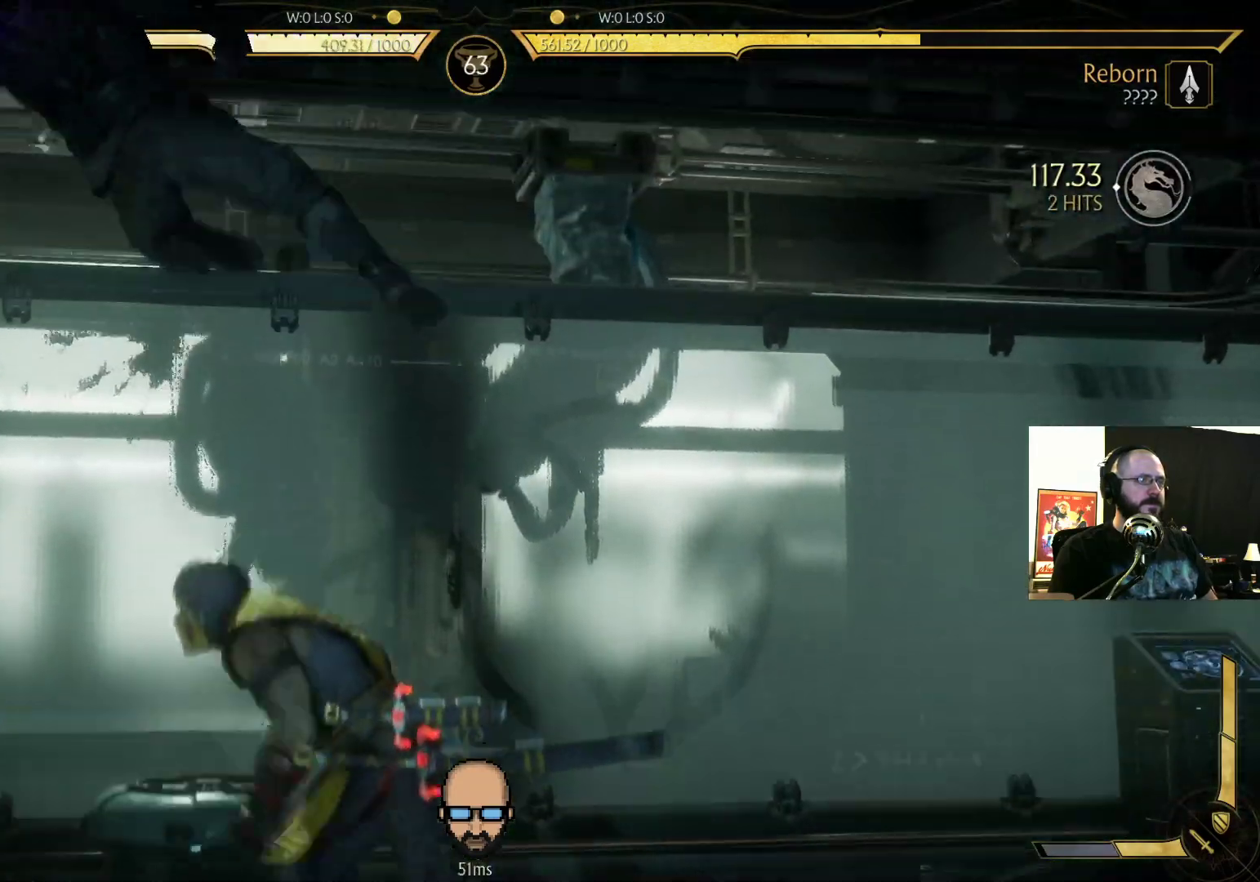
{"buttons": ["R2", "DPAD_DOWN", "DPAD_LEFT"], "events": [[100, "L2", "down"], [200, "L2", "up"], [267, "DPAD_LEFT", "down"], [267, "R2", "down"], [300, "DPAD_DOWN", "down"]]}
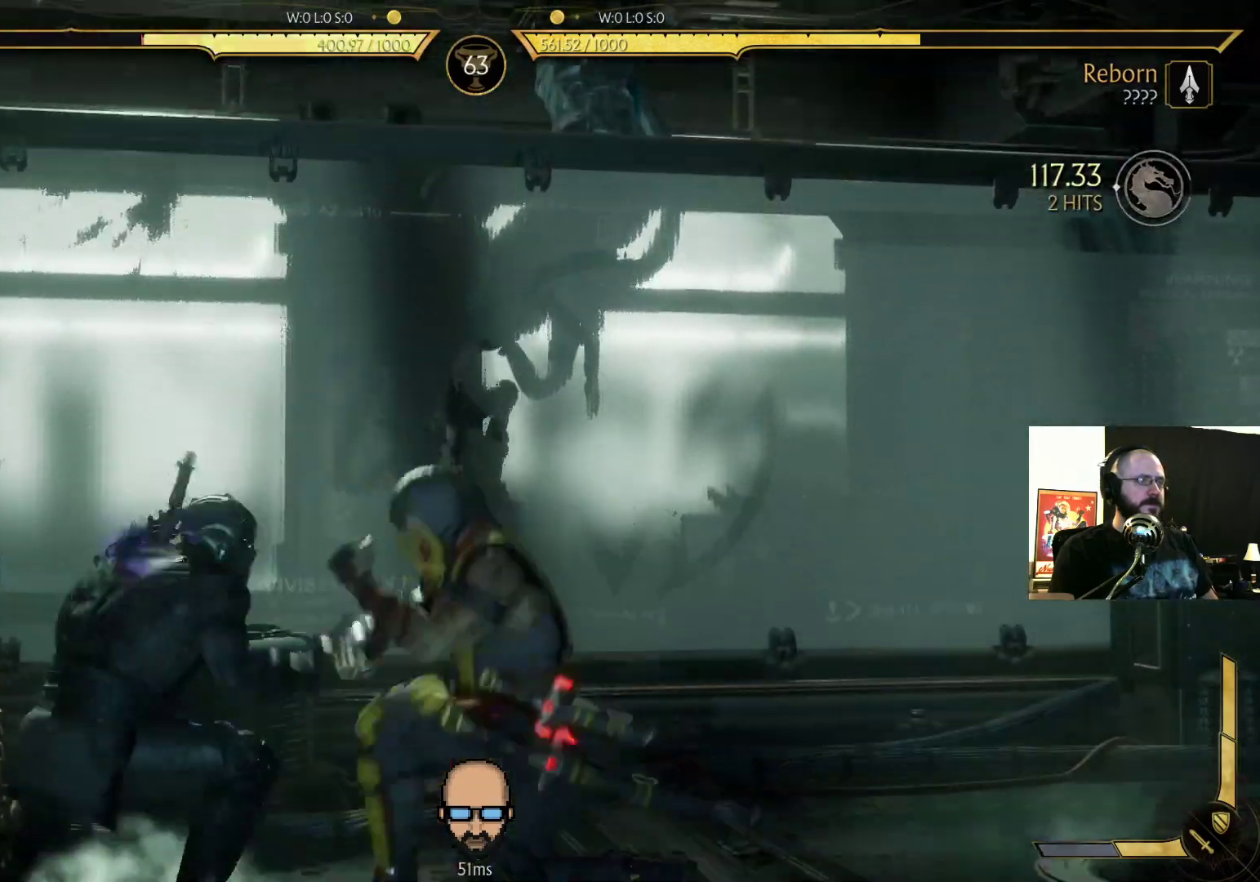
{"buttons": ["DPAD_DOWN", "DPAD_LEFT"], "events": [[433, "R2", "up"]]}
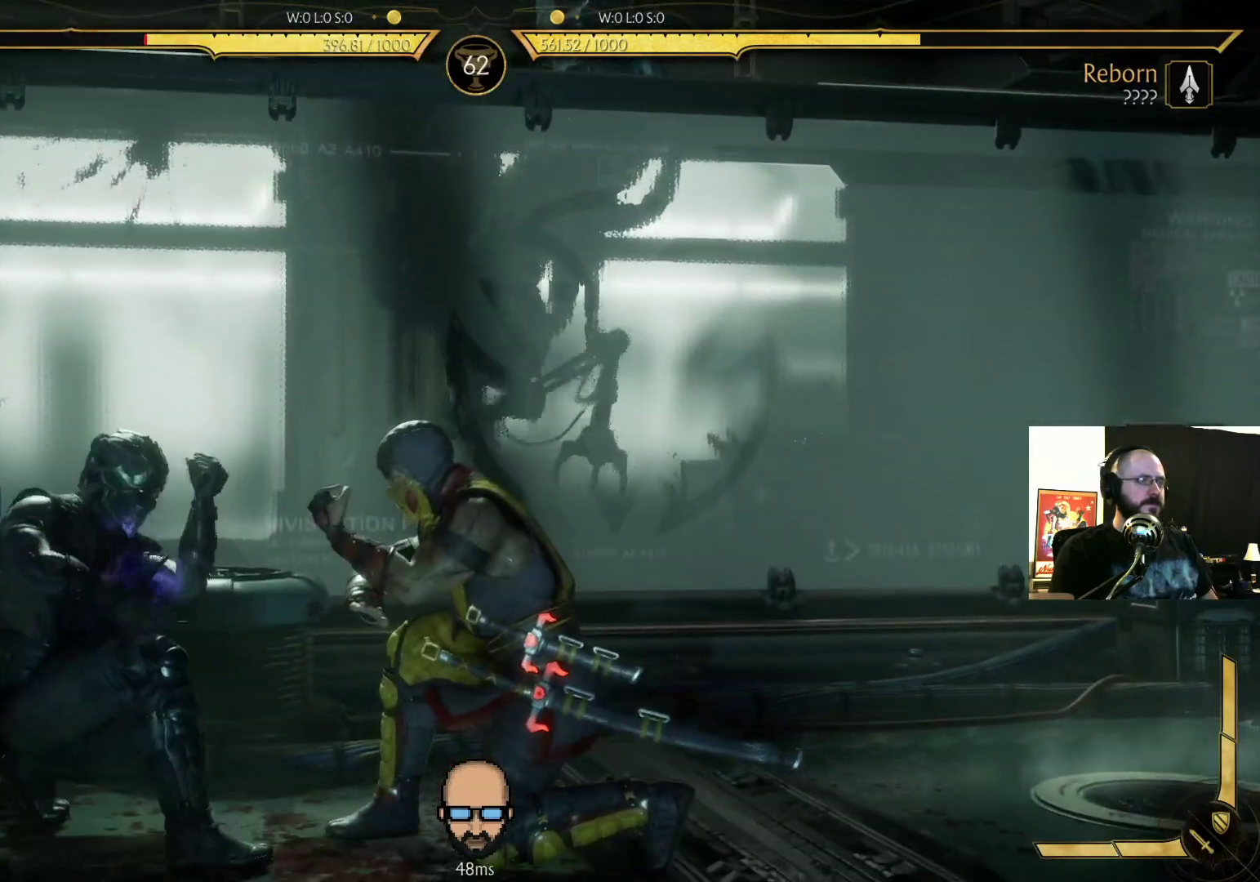
{"buttons": ["DPAD_DOWN", "DPAD_LEFT"], "events": [[133, "SQUARE", "down"], [233, "SQUARE", "up"], [300, "SQUARE", "down"], [400, "SQUARE", "up"]]}
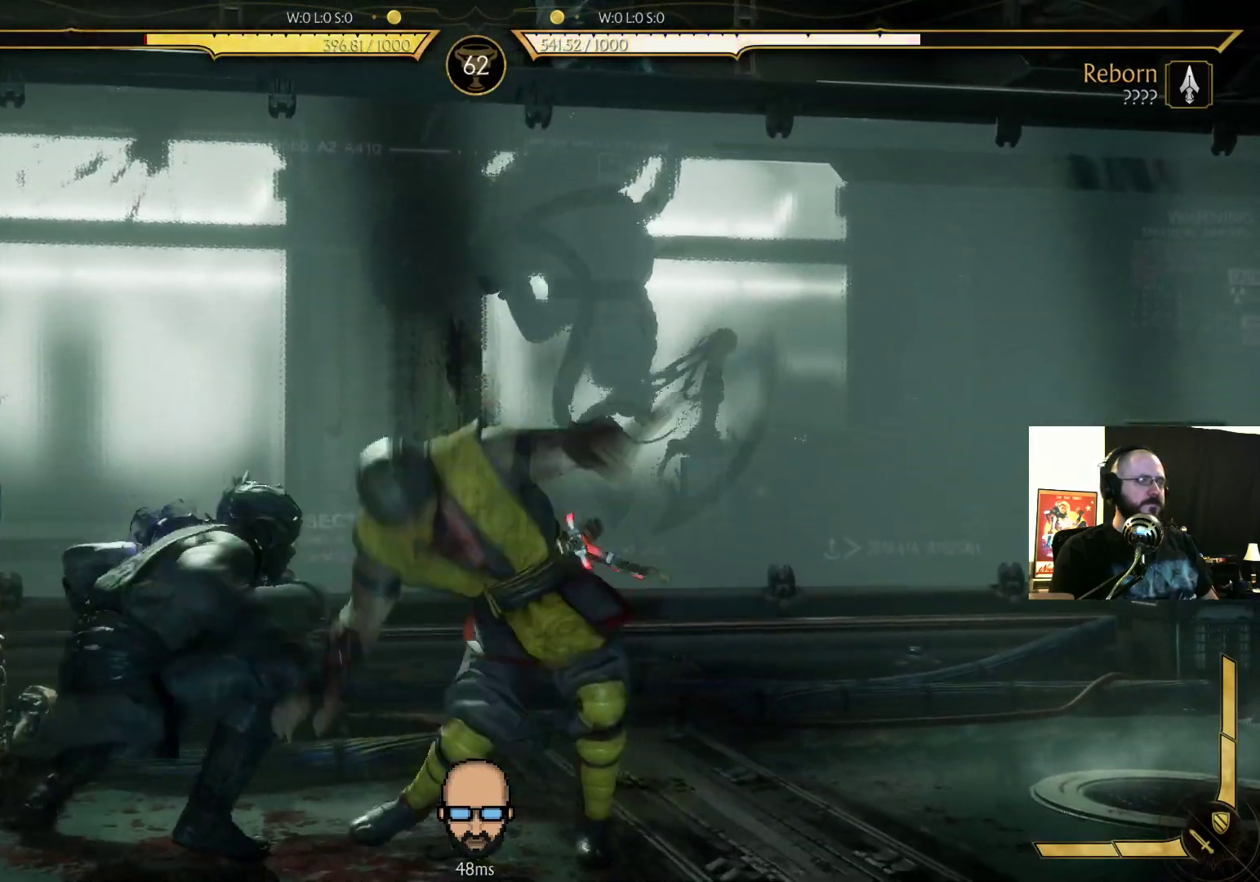
{"buttons": ["R2", "DPAD_LEFT"], "events": [[133, "DPAD_DOWN", "up"], [167, "R2", "down"], [200, "L1", "down"], [333, "L1", "up"]]}
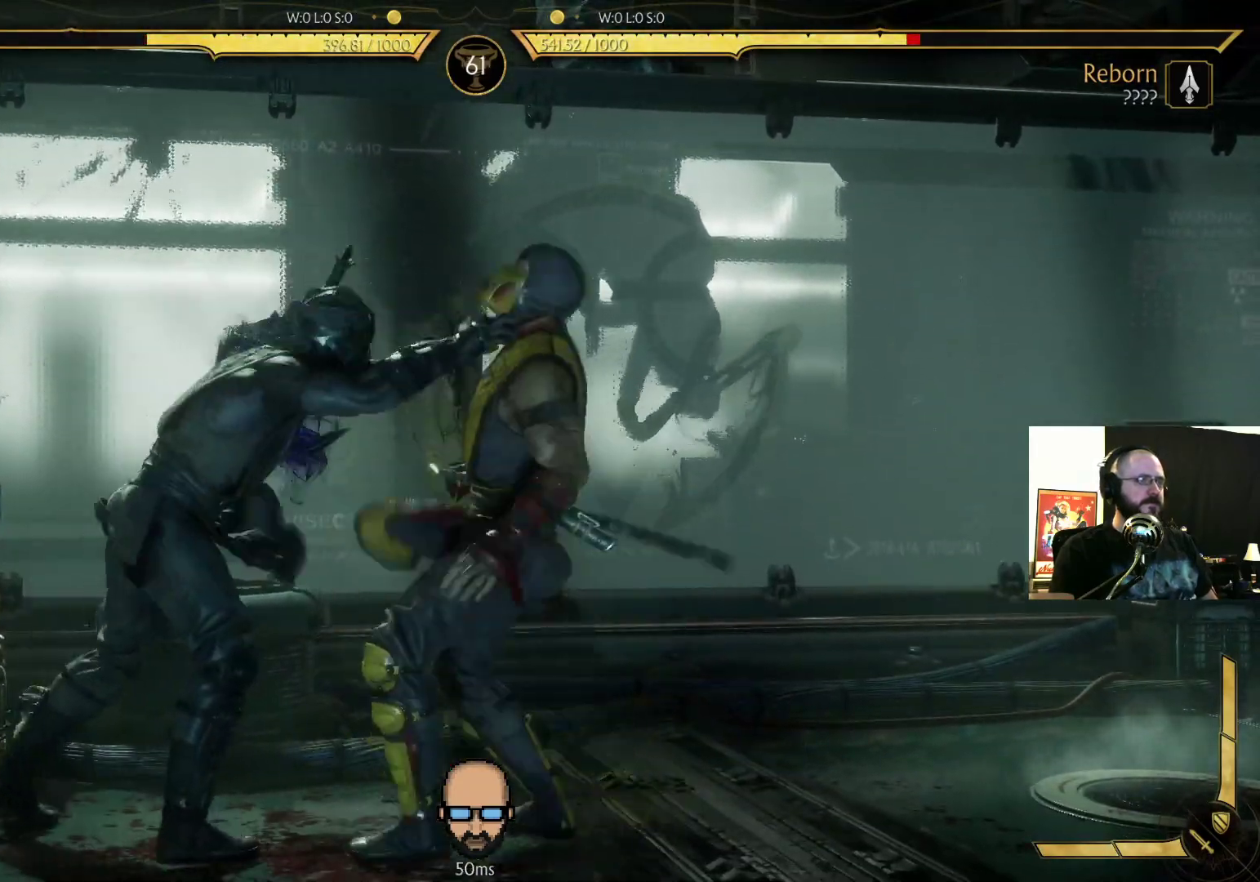
{"buttons": ["R2"], "events": [[300, "DPAD_LEFT", "up"]]}
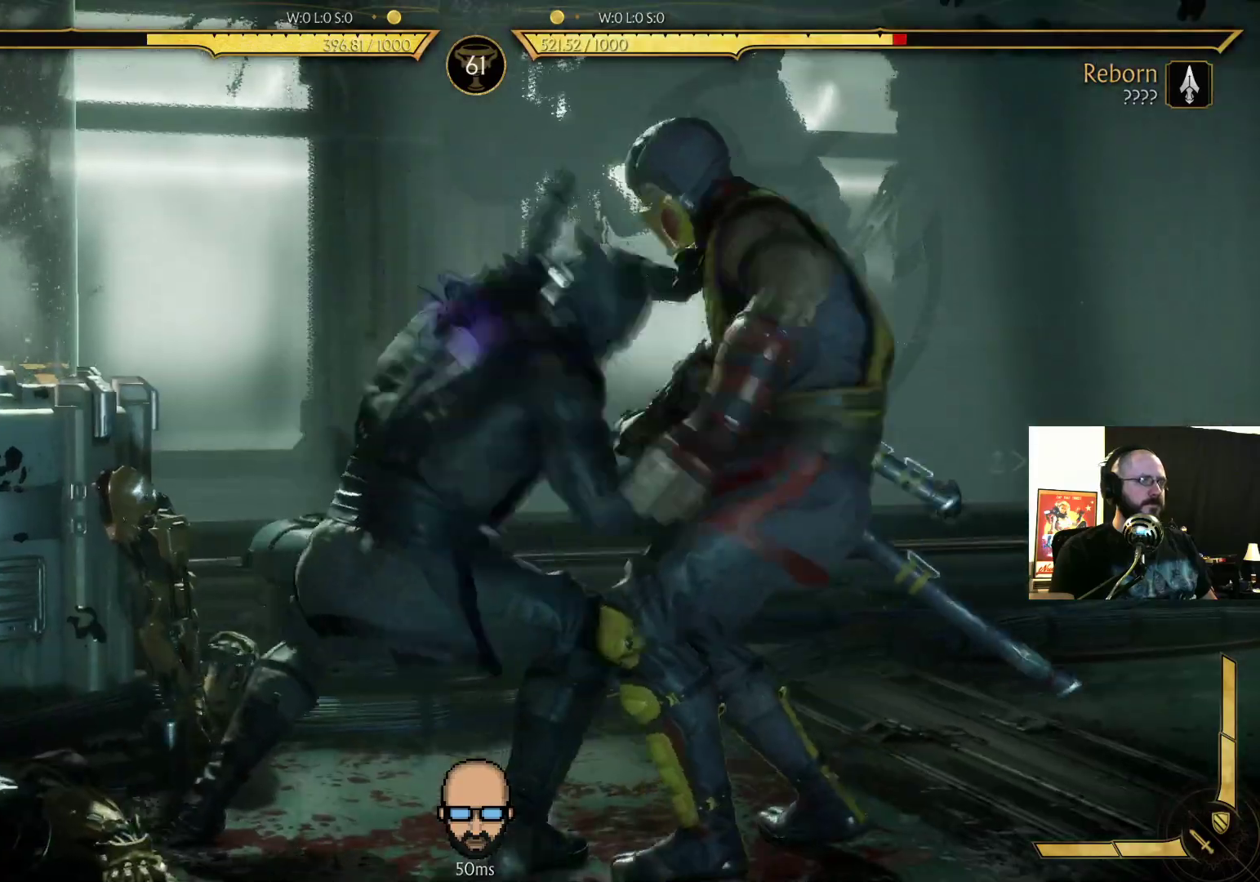
{"buttons": ["R2"], "events": [[100, "DPAD_DOWN", "down"], [133, "DPAD_RIGHT", "down"], [500, "DPAD_DOWN", "up"], [500, "DPAD_RIGHT", "up"]]}
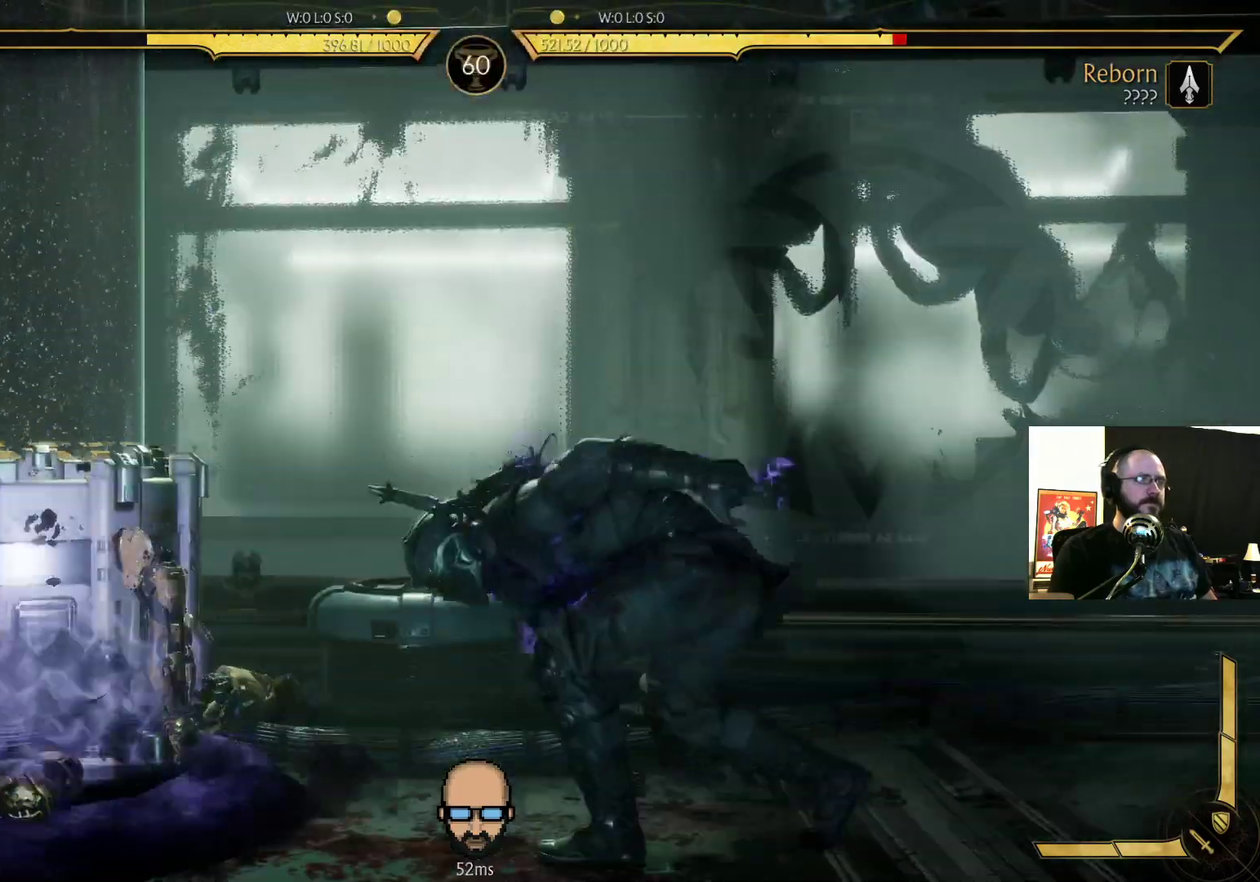
{"buttons": ["R2", "DPAD_DOWN", "DPAD_RIGHT"], "events": [[167, "DPAD_RIGHT", "down"], [200, "DPAD_DOWN", "down"]]}